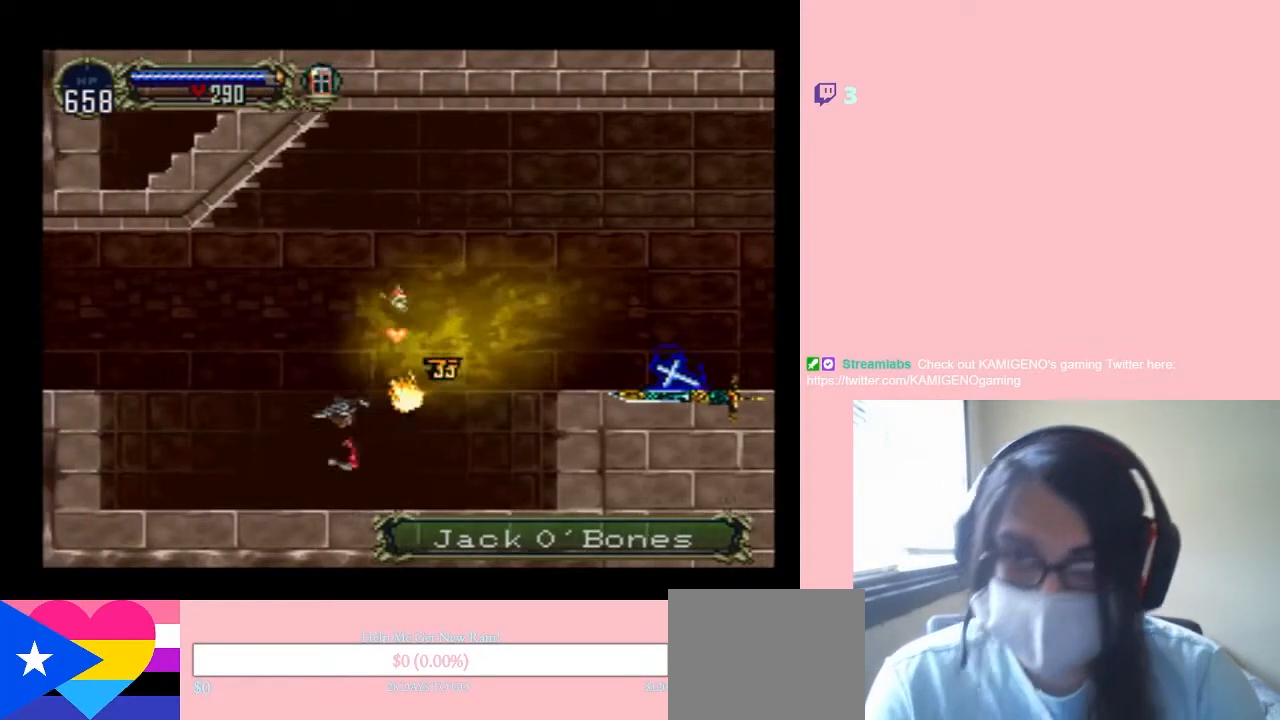
Gameplay with a controller (Nintendo layout); each line is a JSON object with the inputs held at the frame after it. "events" lists button and stick changes between this image and that frame as [ms after this image, input, new state], when the widget could be followed in between. Not read: L2 L3 R2 R3.
{"buttons": ["L1", "DPAD_LEFT"], "left_stick": "center", "right_stick": "center", "events": [[50, "DPAD_DOWN", "up"]]}
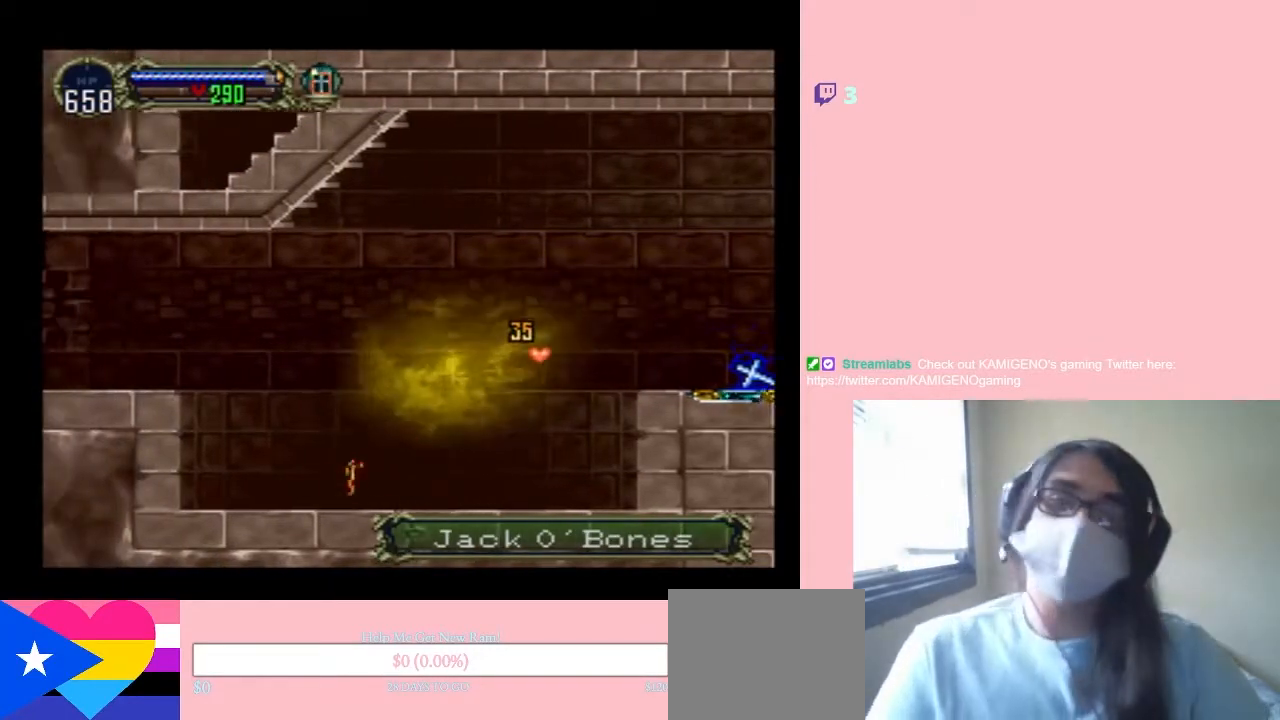
{"buttons": ["L1", "DPAD_LEFT"], "left_stick": "center", "right_stick": "center", "events": []}
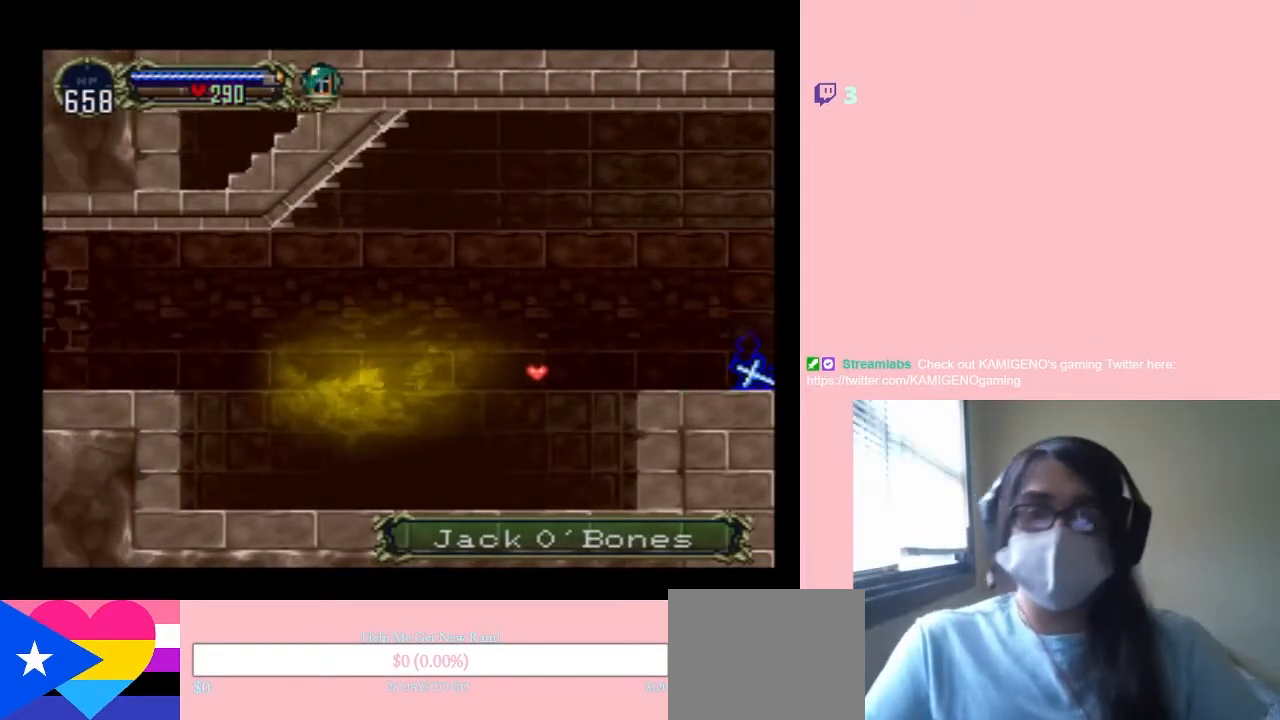
{"buttons": ["L1", "DPAD_LEFT"], "left_stick": "center", "right_stick": "center", "events": [[50, "DPAD_UP", "down"], [300, "DPAD_UP", "up"]]}
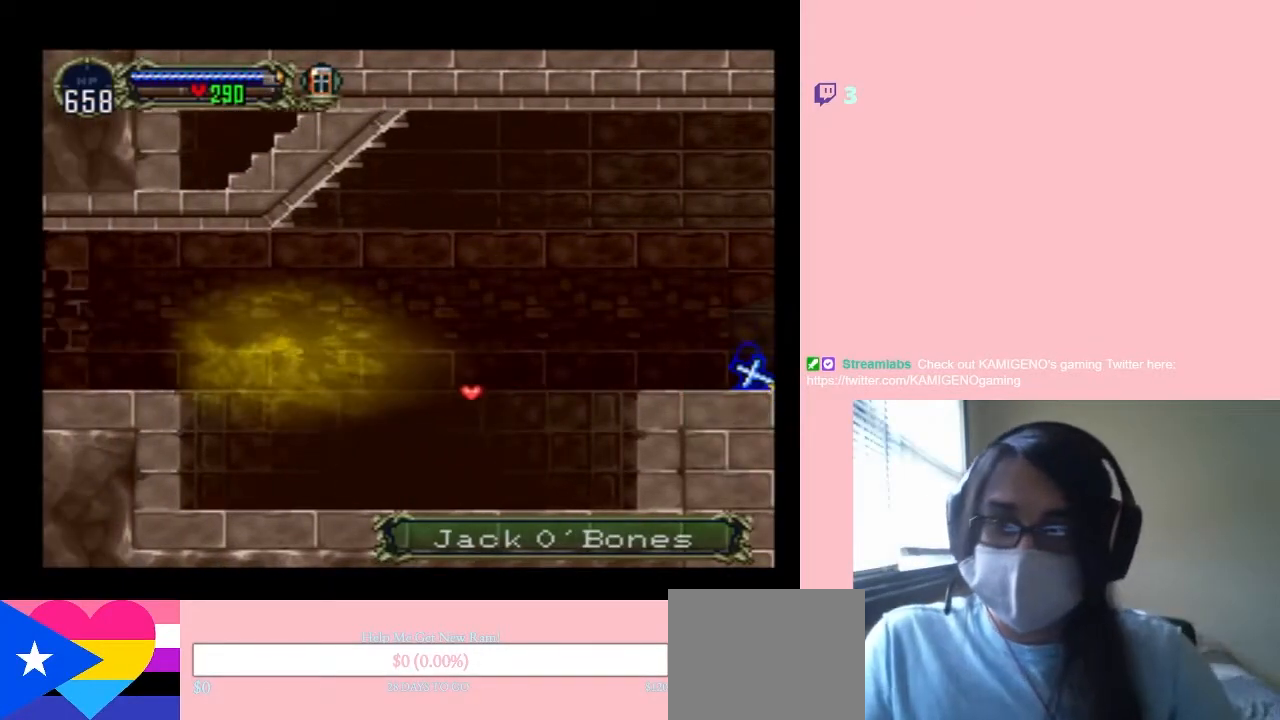
{"buttons": ["L1", "DPAD_LEFT"], "left_stick": "center", "right_stick": "center", "events": [[250, "L1", "up"], [433, "L1", "down"]]}
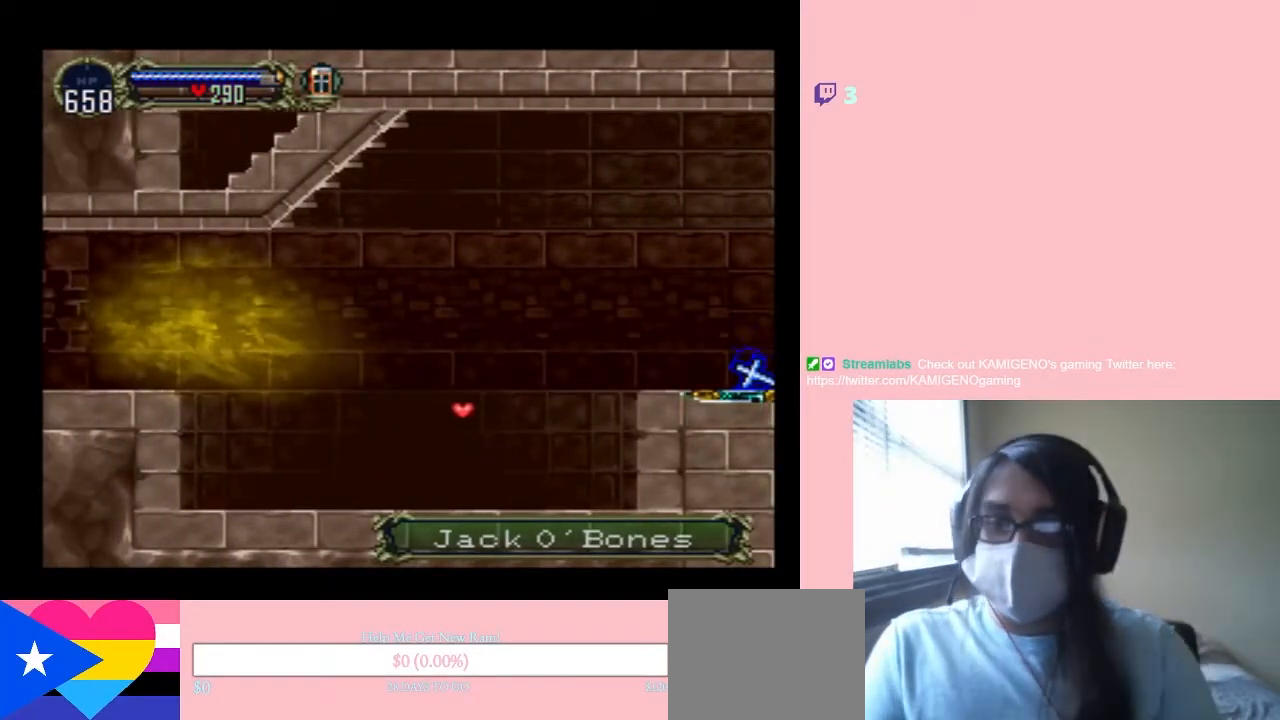
{"buttons": ["DPAD_LEFT"], "left_stick": "center", "right_stick": "center", "events": [[117, "L1", "up"], [300, "L1", "down"], [450, "L1", "up"]]}
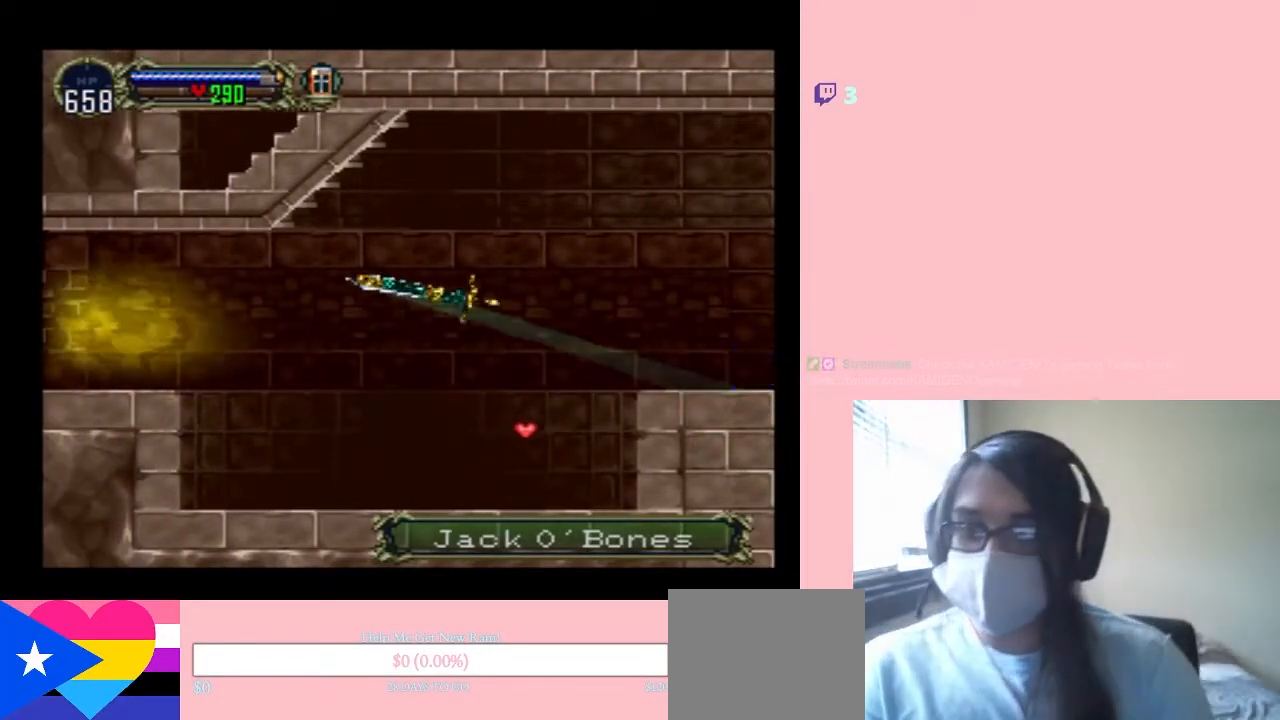
{"buttons": ["DPAD_LEFT"], "left_stick": "center", "right_stick": "center", "events": []}
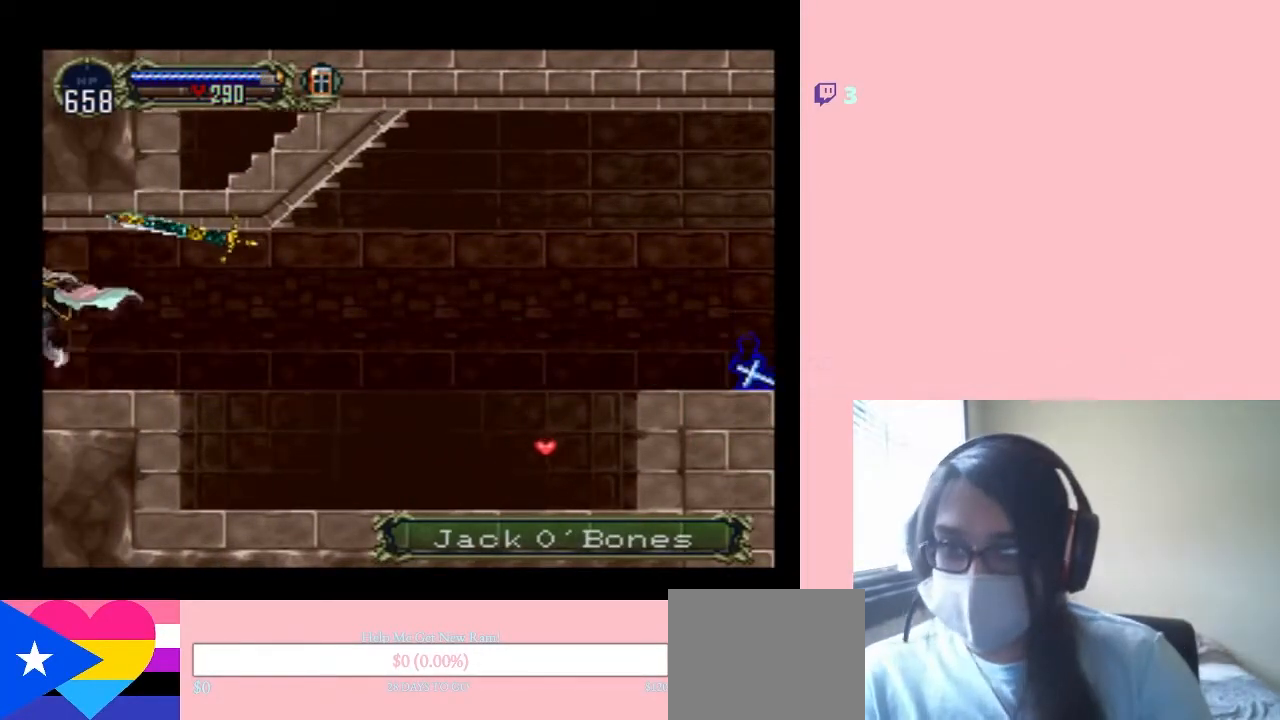
{"buttons": ["DPAD_LEFT"], "left_stick": "center", "right_stick": "center", "events": []}
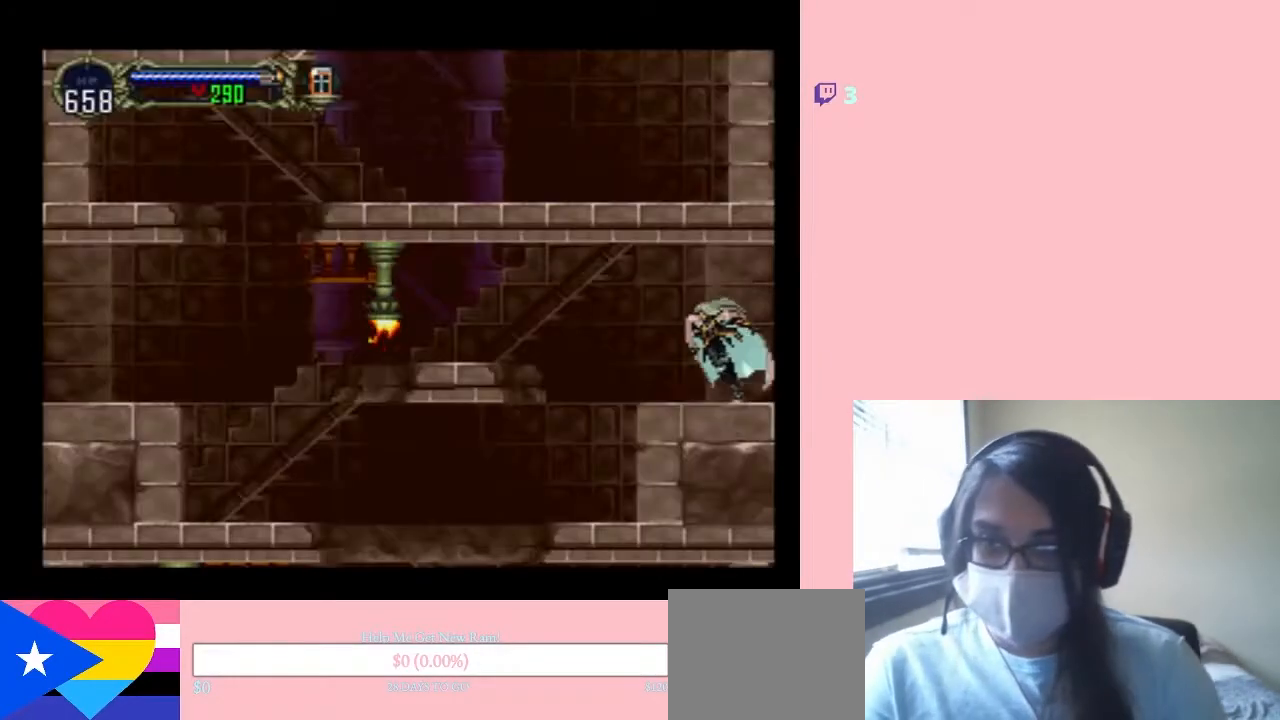
{"buttons": ["DPAD_LEFT"], "left_stick": "center", "right_stick": "center", "events": [[217, "B", "down"], [367, "B", "up"]]}
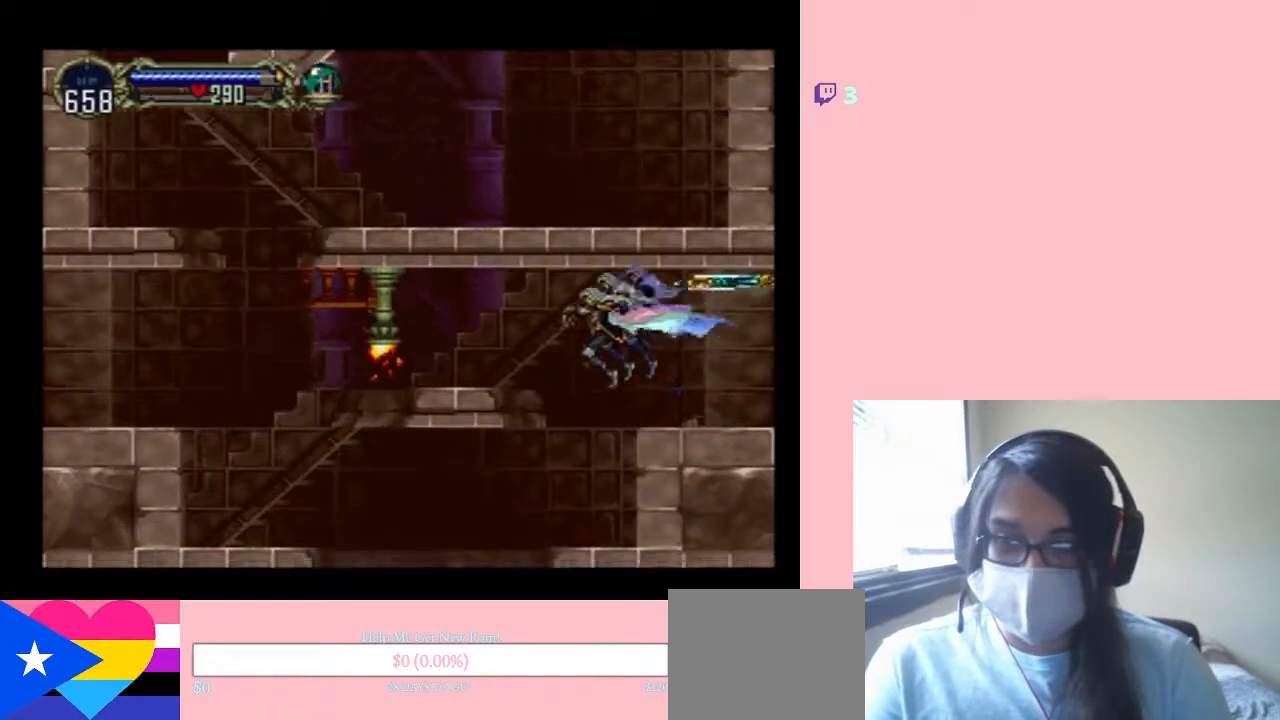
{"buttons": ["DPAD_LEFT"], "left_stick": "center", "right_stick": "center", "events": []}
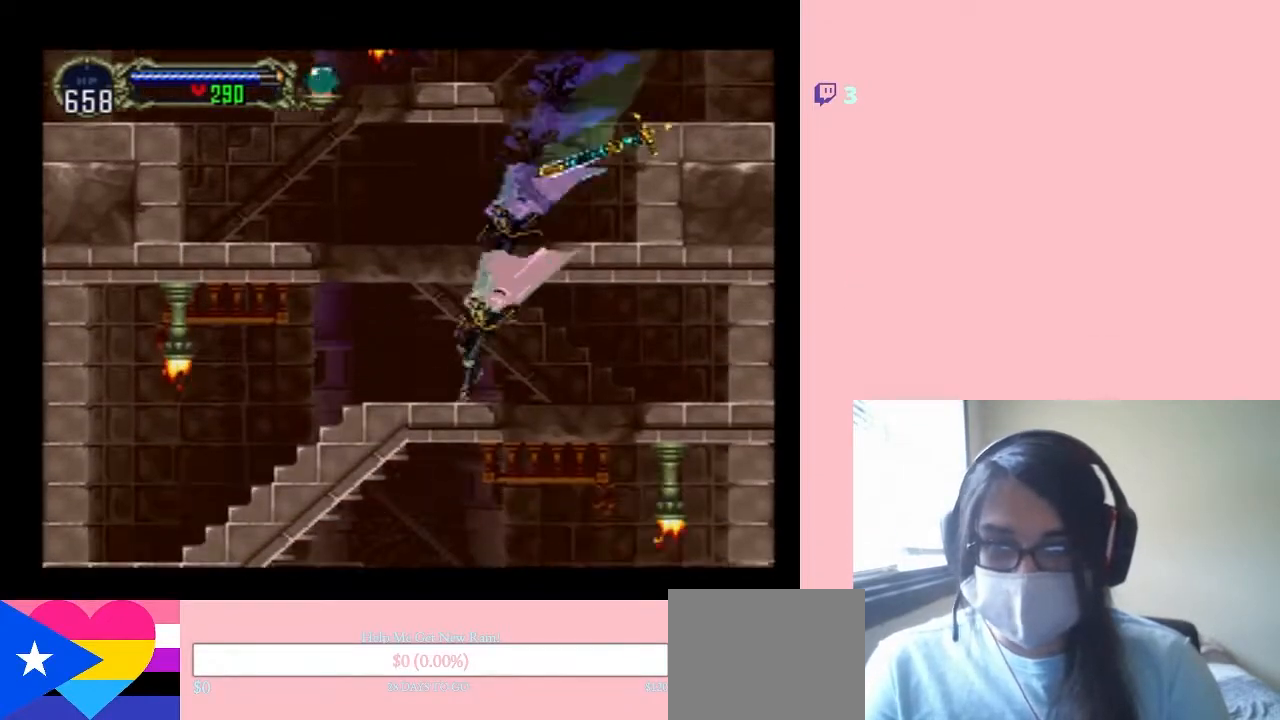
{"buttons": ["DPAD_RIGHT"], "left_stick": "center", "right_stick": "center", "events": [[117, "DPAD_RIGHT", "down"], [250, "DPAD_LEFT", "up"]]}
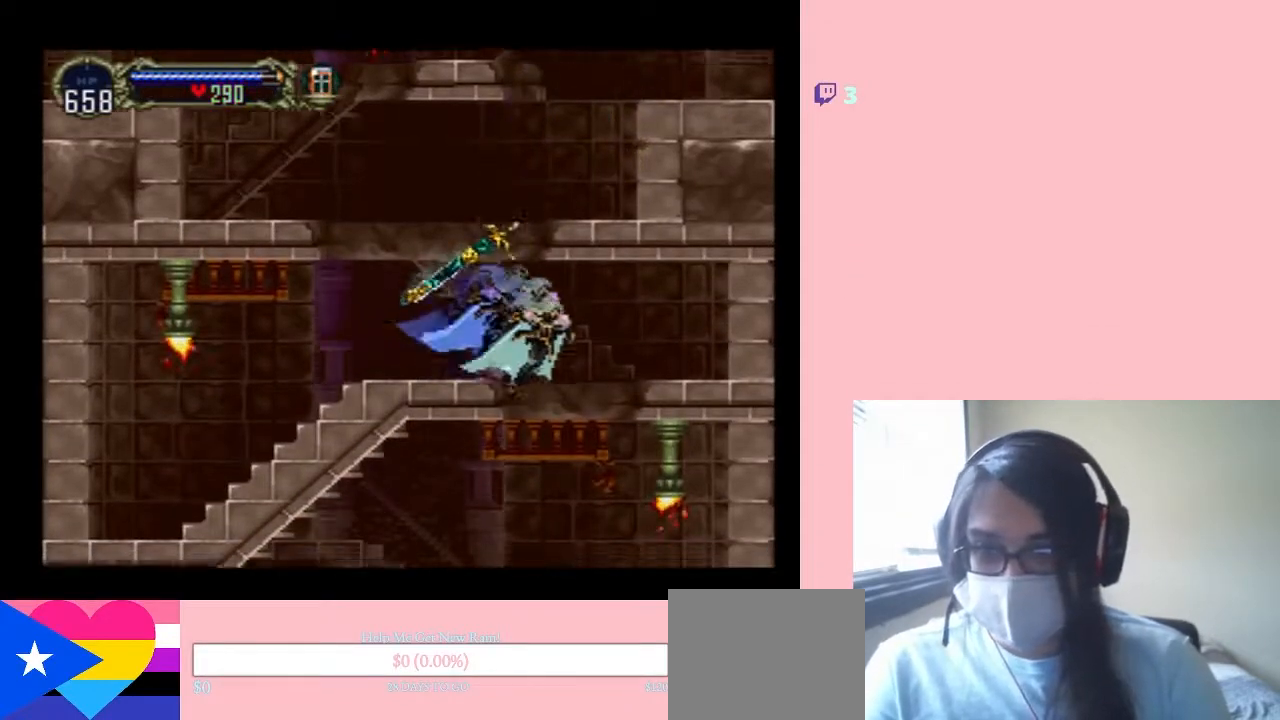
{"buttons": ["DPAD_LEFT"], "left_stick": "center", "right_stick": "center", "events": [[50, "DPAD_UP", "down"], [83, "DPAD_LEFT", "down"], [83, "DPAD_RIGHT", "up"], [83, "DPAD_UP", "up"]]}
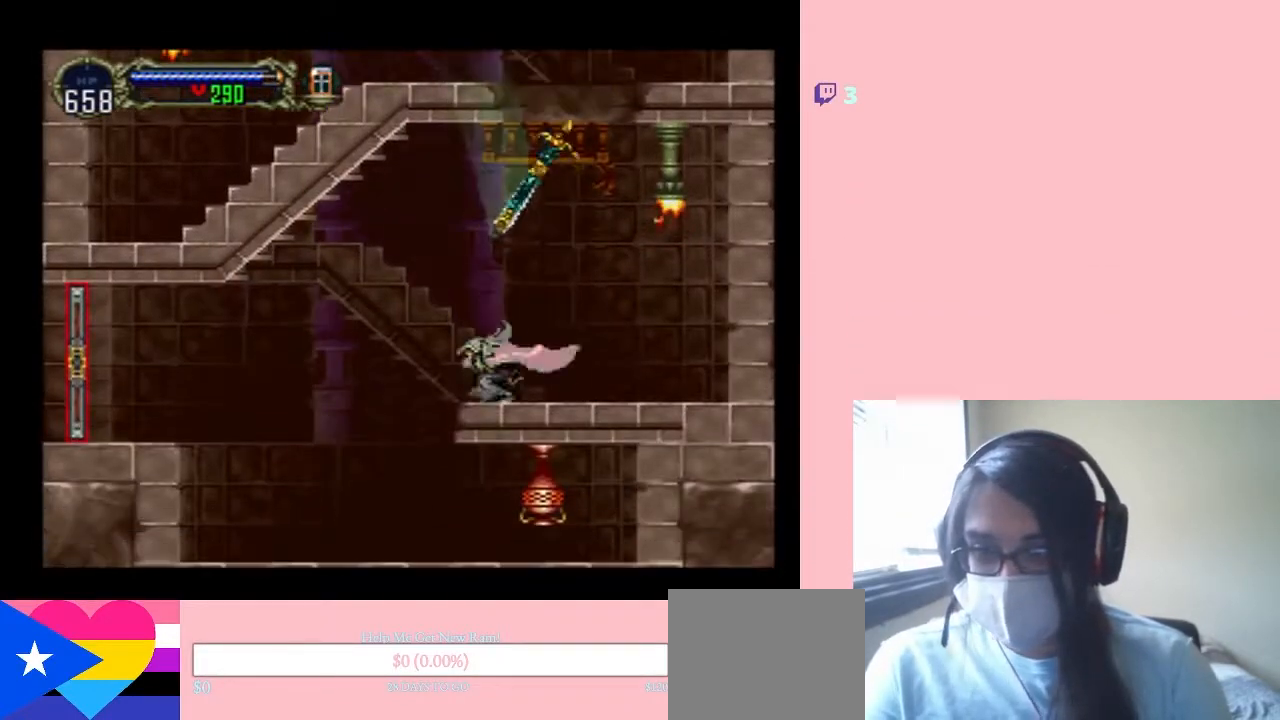
{"buttons": ["DPAD_LEFT"], "left_stick": "center", "right_stick": "center", "events": [[233, "B", "down"], [333, "B", "up"]]}
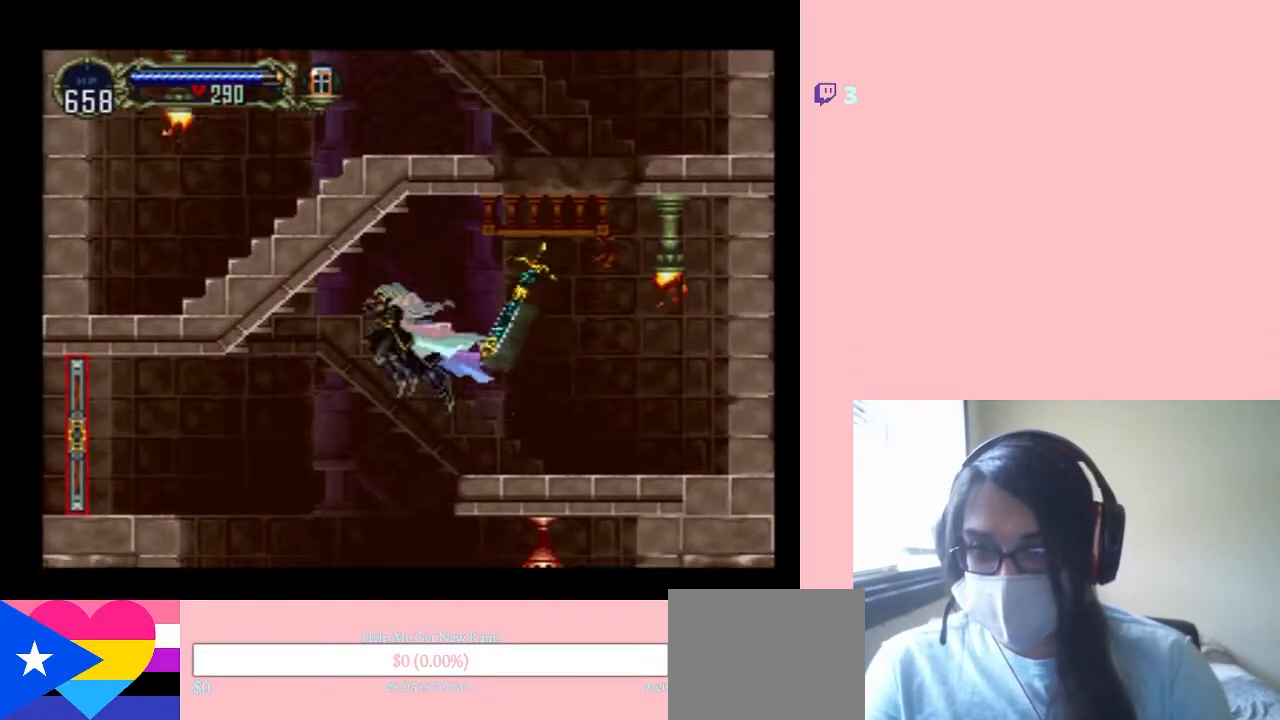
{"buttons": ["Y", "DPAD_RIGHT"], "left_stick": "center", "right_stick": "center", "events": [[300, "DPAD_LEFT", "up"], [300, "DPAD_RIGHT", "down"], [433, "Y", "down"]]}
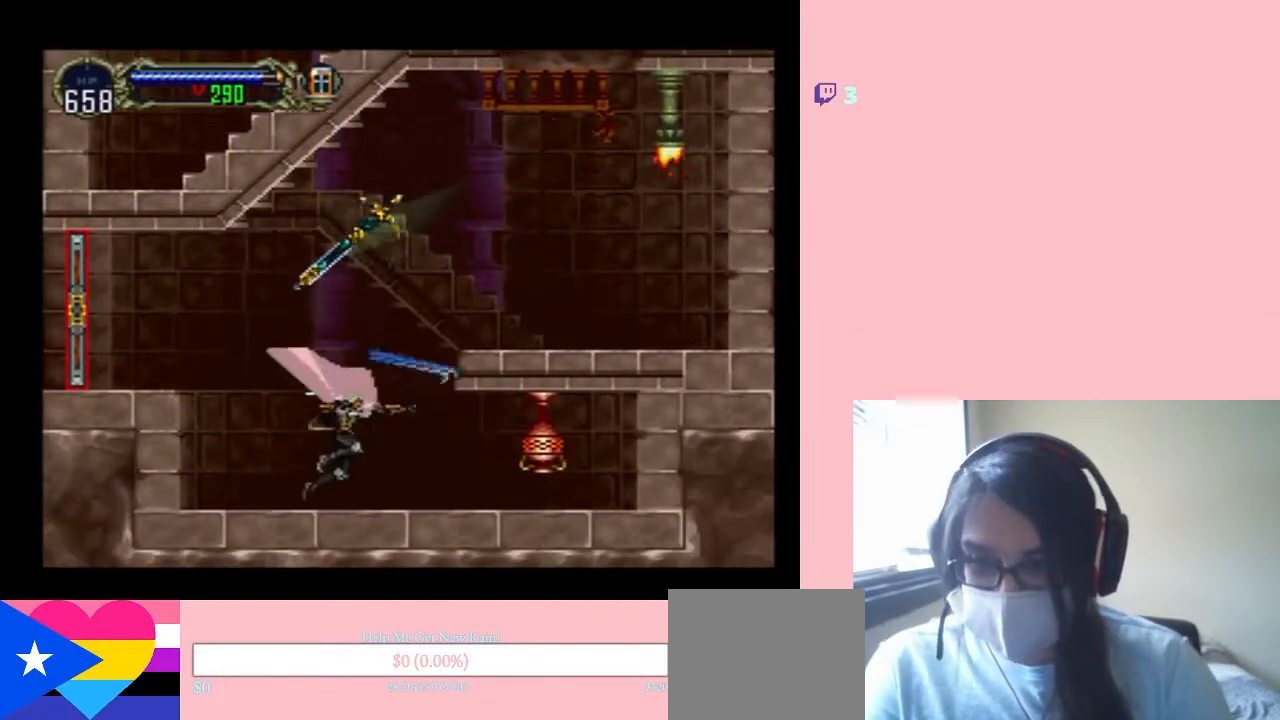
{"buttons": ["Y", "DPAD_RIGHT"], "left_stick": "center", "right_stick": "center", "events": []}
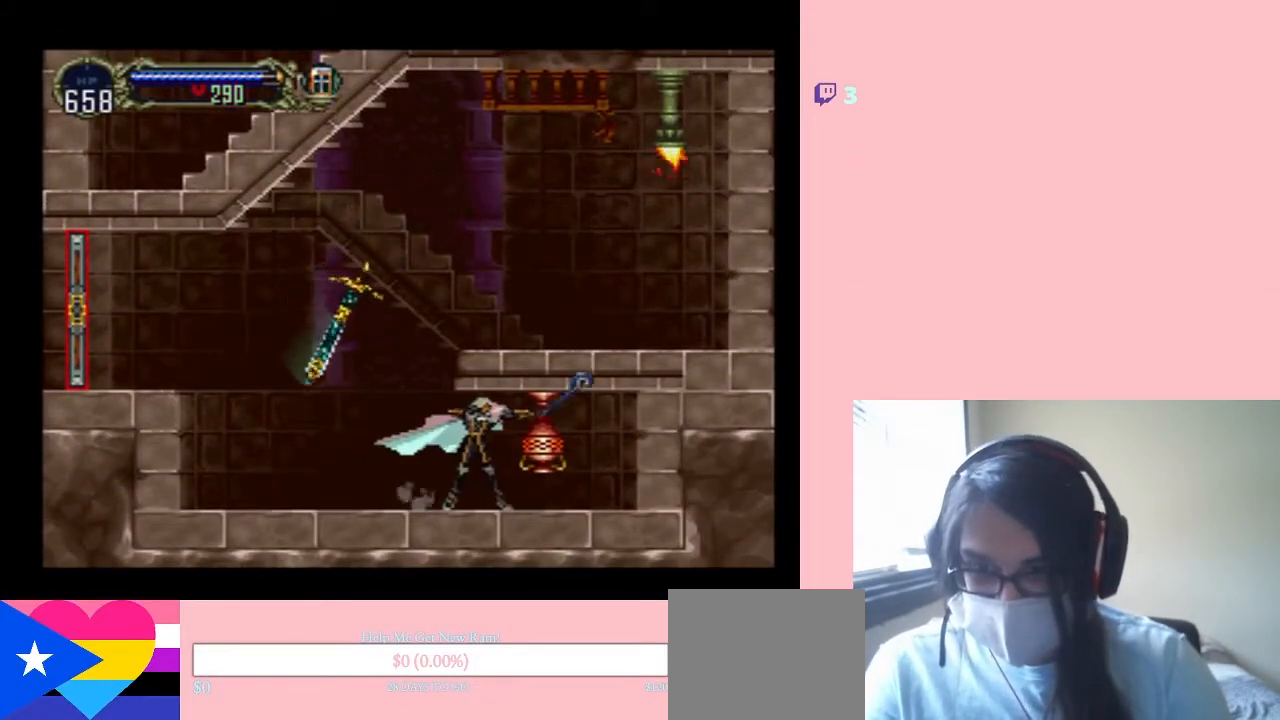
{"buttons": ["DPAD_RIGHT"], "left_stick": "center", "right_stick": "center", "events": [[200, "Y", "up"]]}
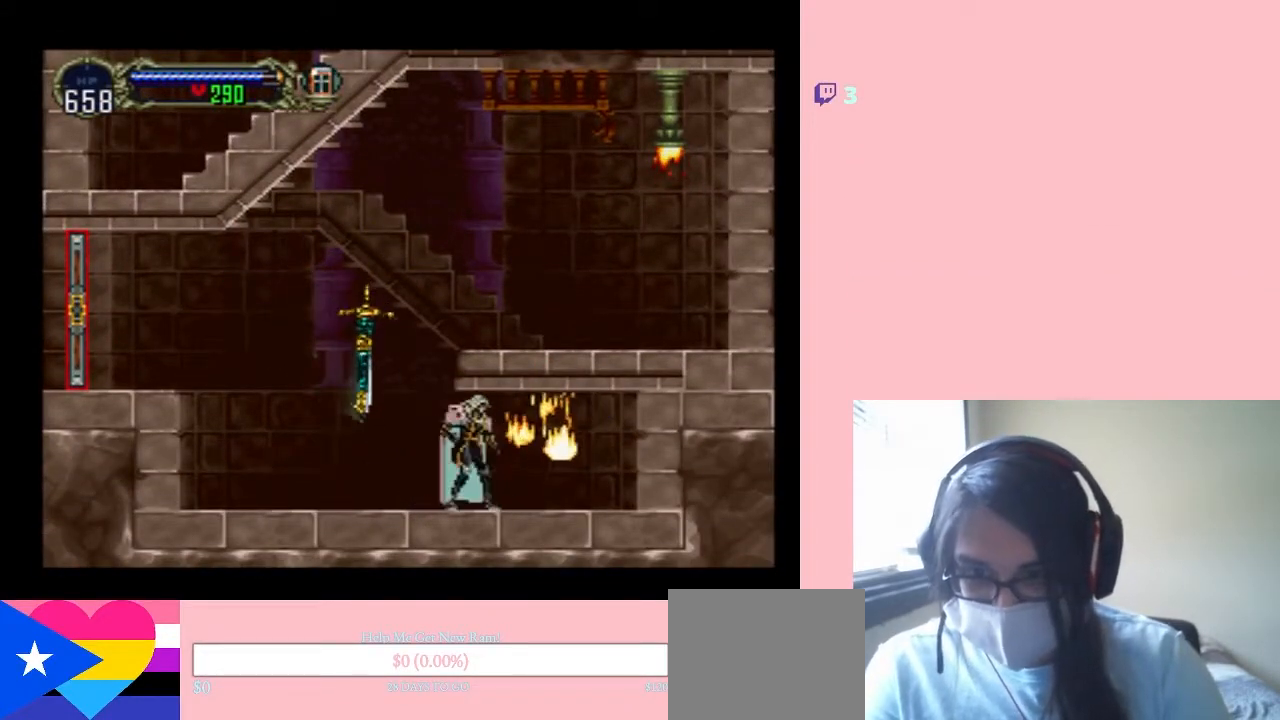
{"buttons": ["X"], "left_stick": "center", "right_stick": "center", "events": [[150, "X", "down"], [183, "DPAD_RIGHT", "up"], [267, "X", "up"], [450, "X", "down"]]}
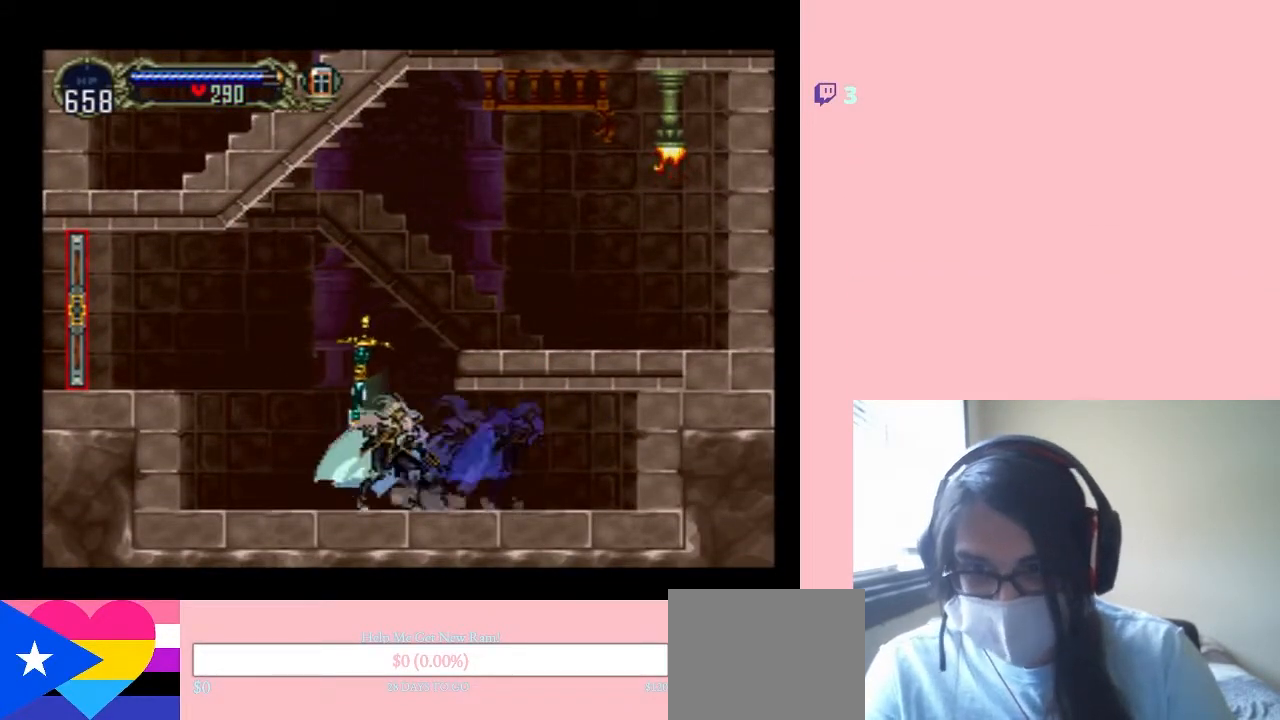
{"buttons": ["DPAD_LEFT"], "left_stick": "center", "right_stick": "center", "events": [[50, "X", "up"], [283, "B", "down"], [283, "DPAD_LEFT", "down"], [500, "B", "up"]]}
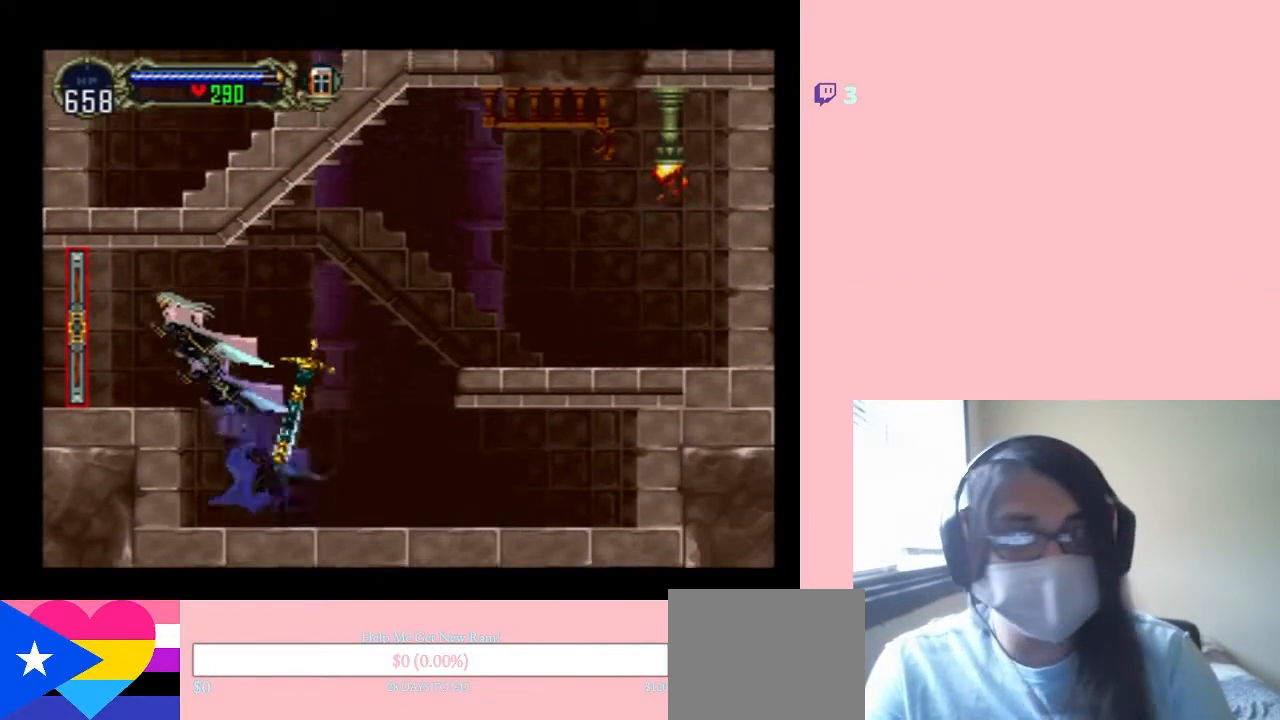
{"buttons": ["SELECT"], "left_stick": "center", "right_stick": "center", "events": [[233, "DPAD_DOWN", "down"], [233, "DPAD_LEFT", "up"], [267, "DPAD_DOWN", "up"], [483, "SELECT", "down"]]}
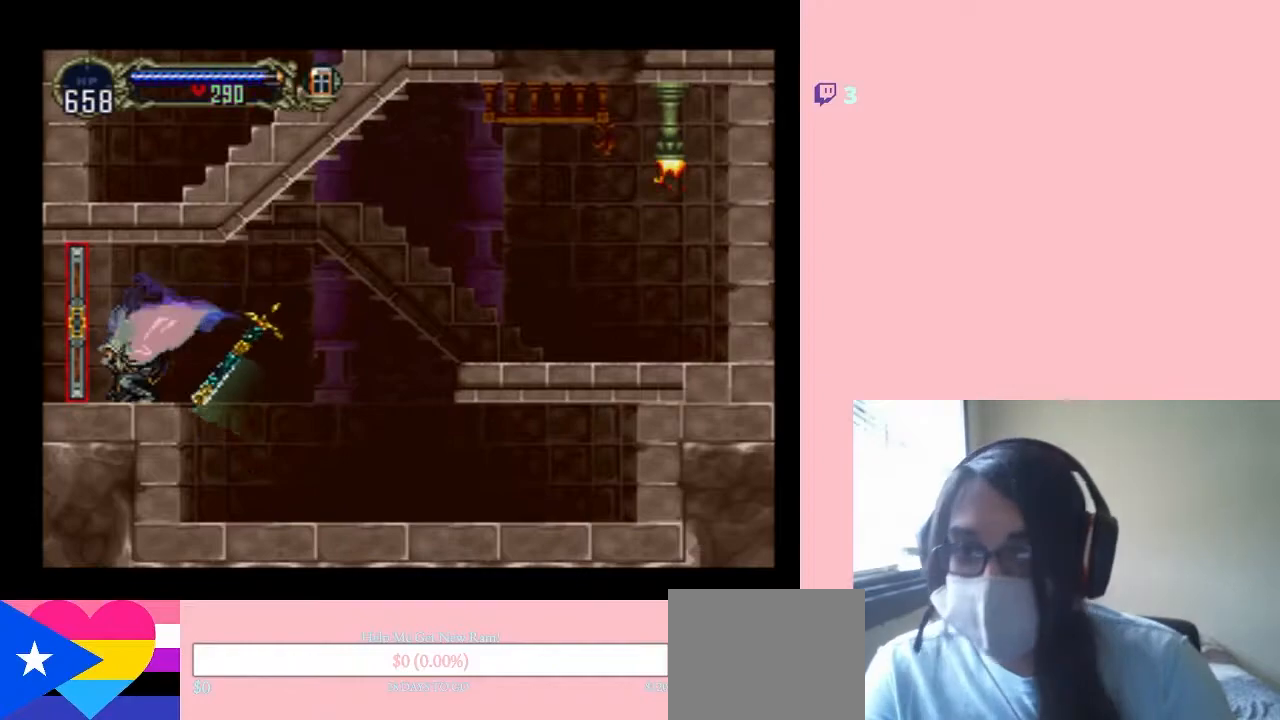
{"buttons": [], "left_stick": "center", "right_stick": "center", "events": [[133, "SELECT", "up"]]}
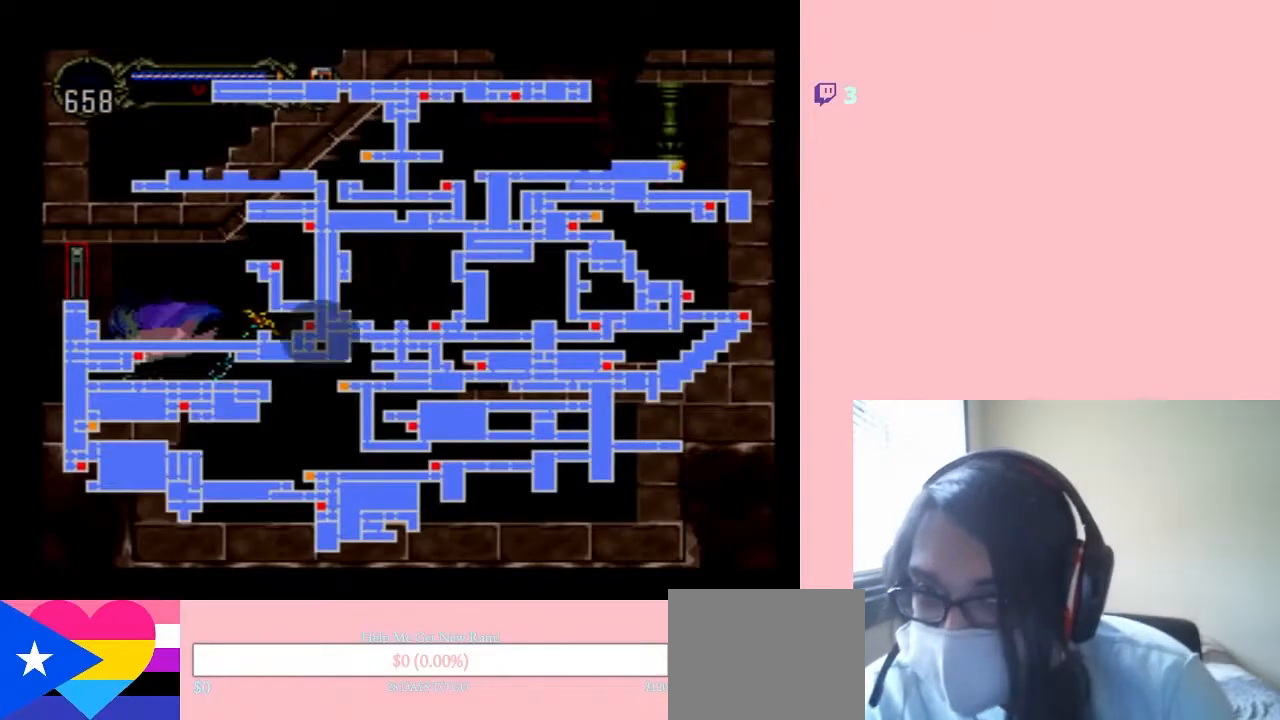
{"buttons": [], "left_stick": "center", "right_stick": "center", "events": []}
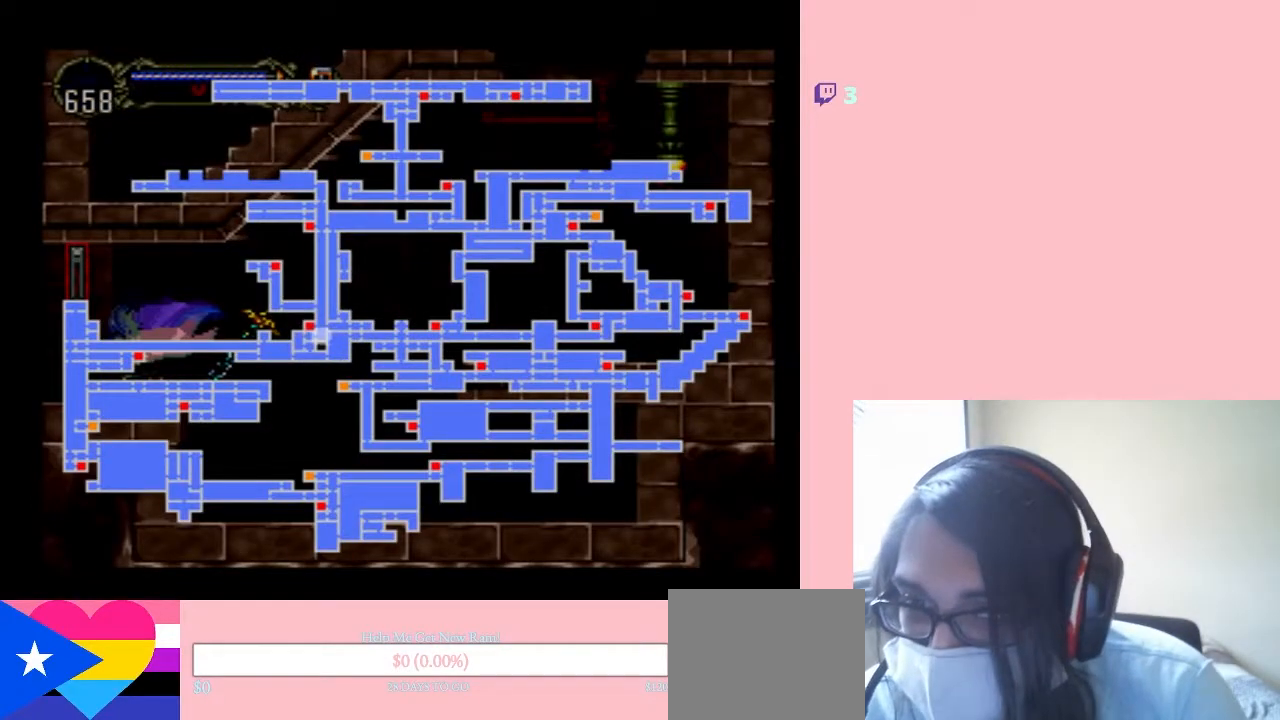
{"buttons": ["DPAD_LEFT"], "left_stick": "center", "right_stick": "center", "events": [[250, "SELECT", "down"], [283, "DPAD_LEFT", "down"], [367, "SELECT", "up"]]}
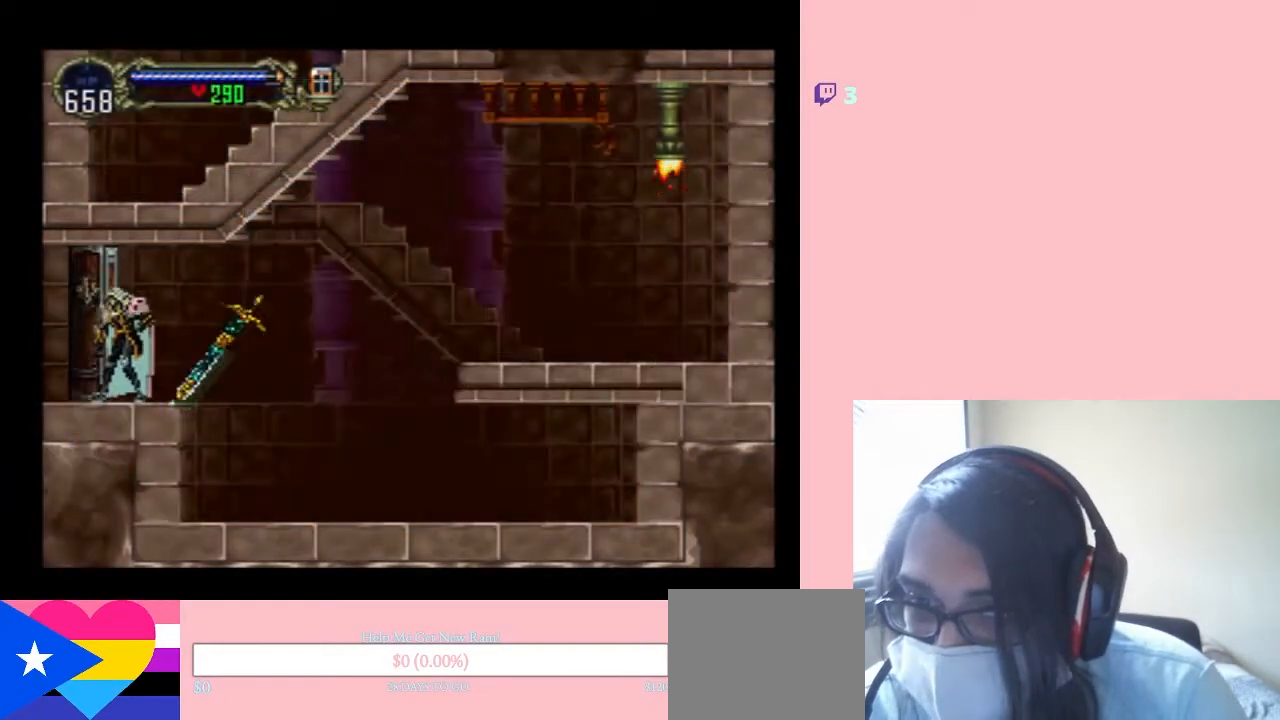
{"buttons": ["DPAD_LEFT"], "left_stick": "center", "right_stick": "center", "events": []}
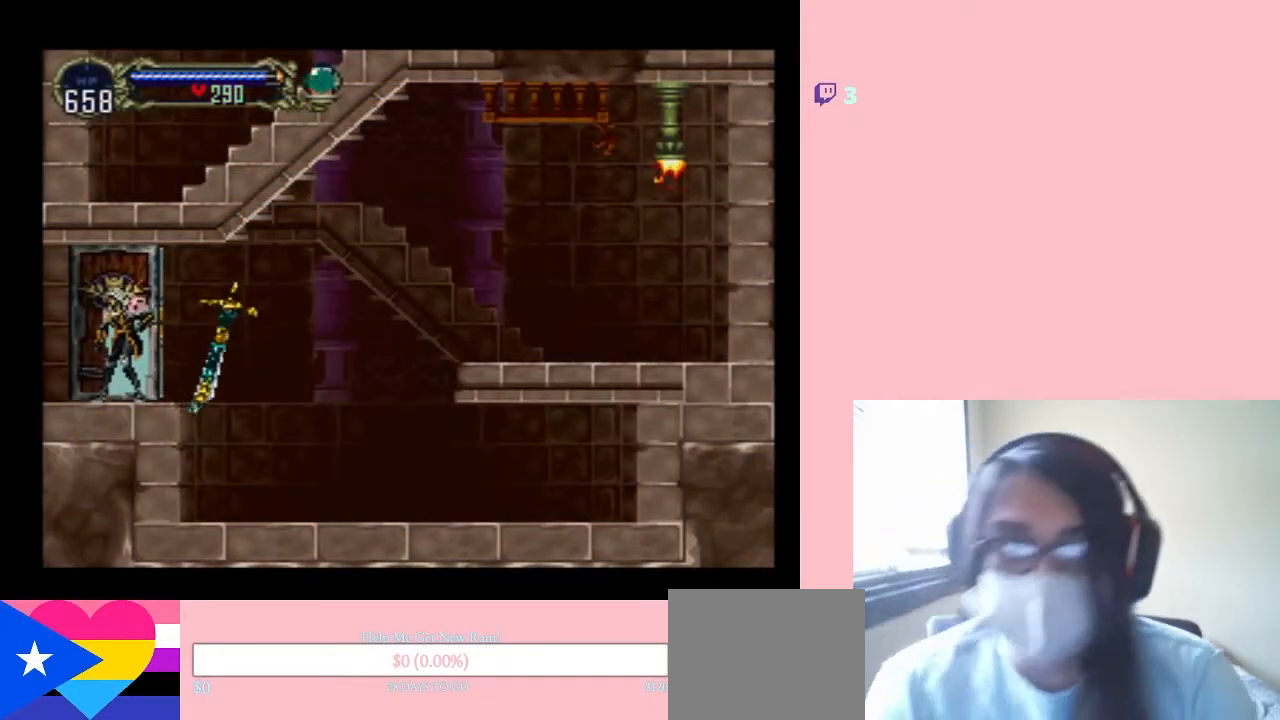
{"buttons": ["DPAD_LEFT"], "left_stick": "center", "right_stick": "center", "events": []}
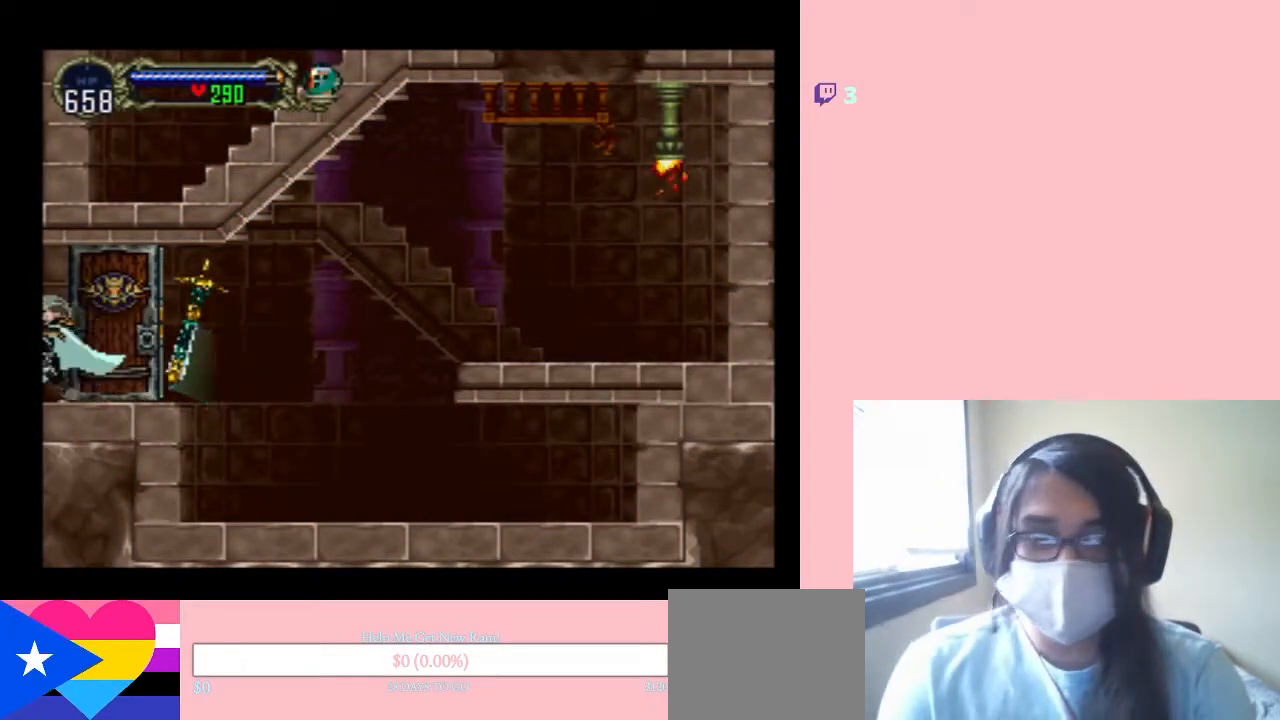
{"buttons": ["DPAD_LEFT"], "left_stick": "center", "right_stick": "center", "events": []}
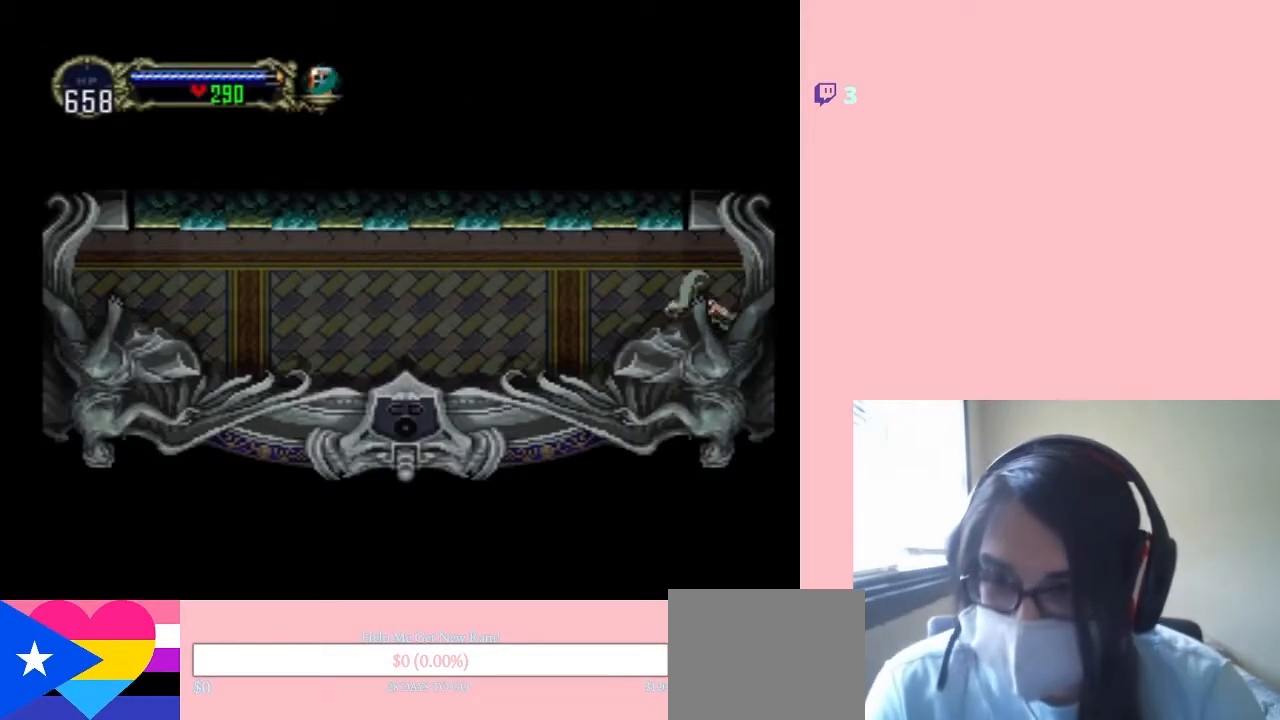
{"buttons": ["X"], "left_stick": "center", "right_stick": "center"}
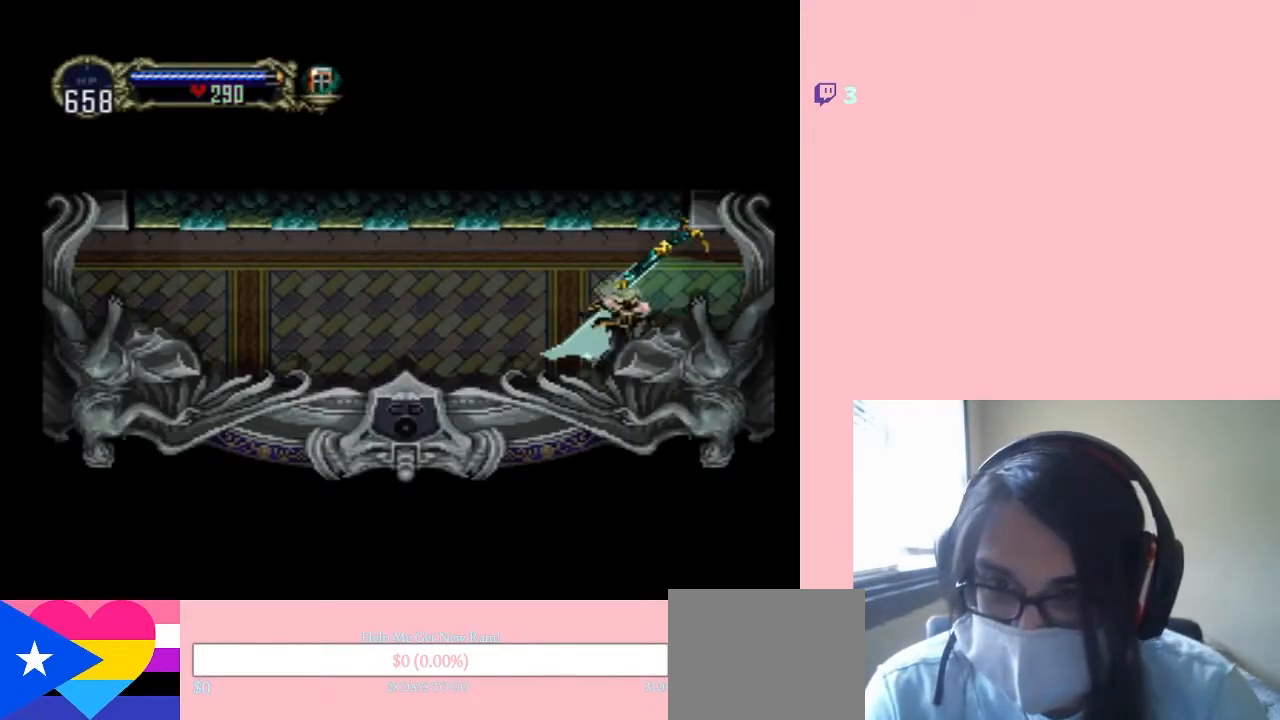
{"buttons": ["X"], "left_stick": "center", "right_stick": "center", "events": [[50, "X", "up"], [150, "X", "down"], [333, "X", "up"], [417, "X", "down"]]}
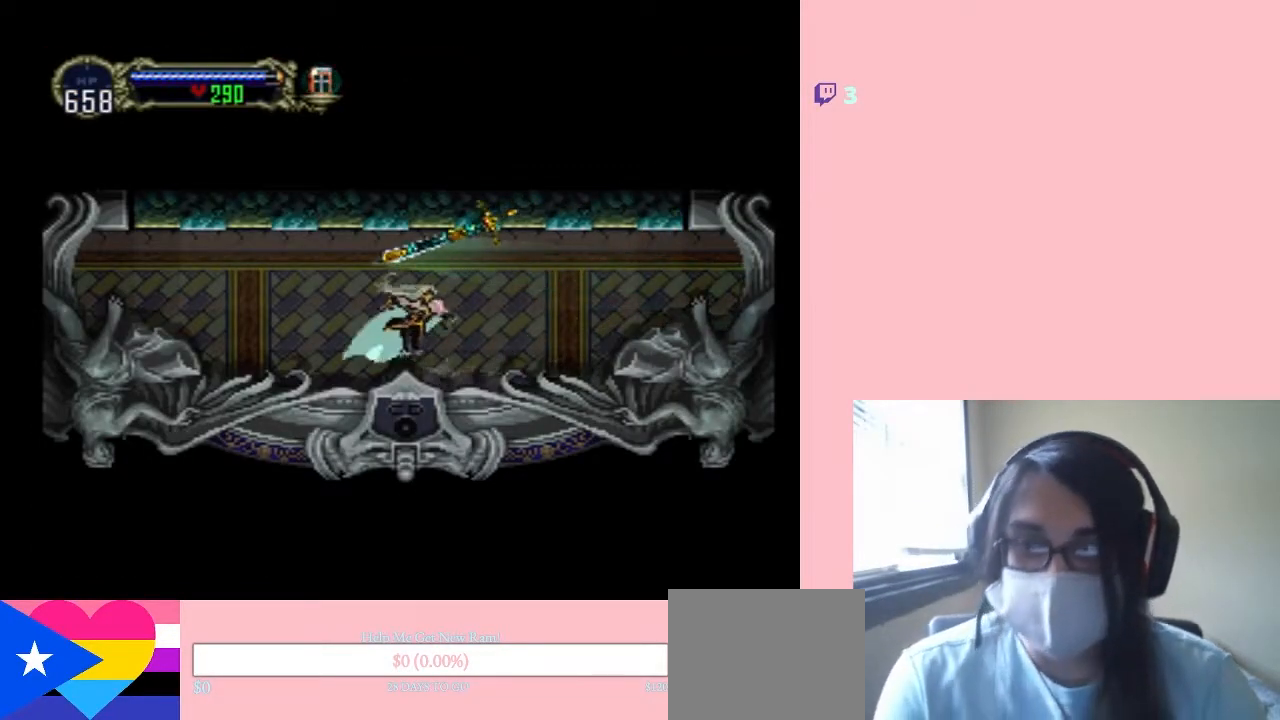
{"buttons": ["X"], "left_stick": "center", "right_stick": "center", "events": [[200, "X", "up"], [217, "X", "down"], [333, "X", "up"], [433, "X", "down"]]}
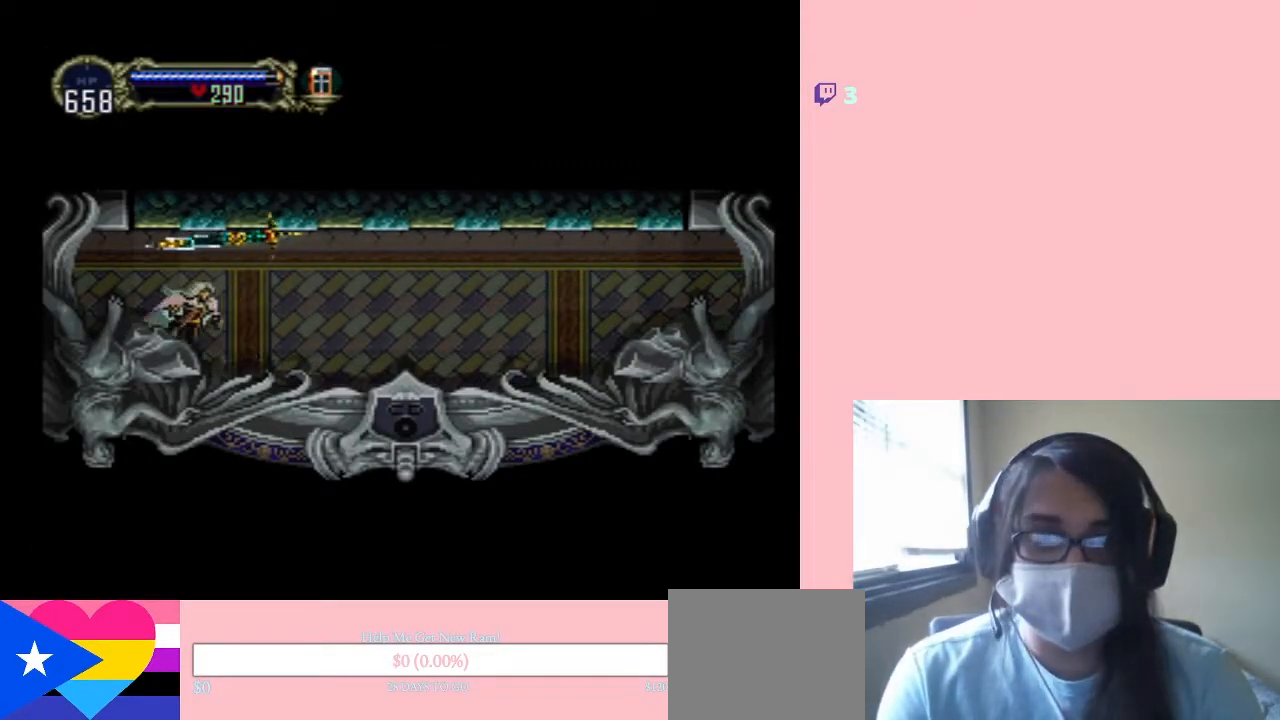
{"buttons": ["DPAD_LEFT"], "left_stick": "center", "right_stick": "center", "events": [[117, "X", "up"], [150, "DPAD_LEFT", "down"]]}
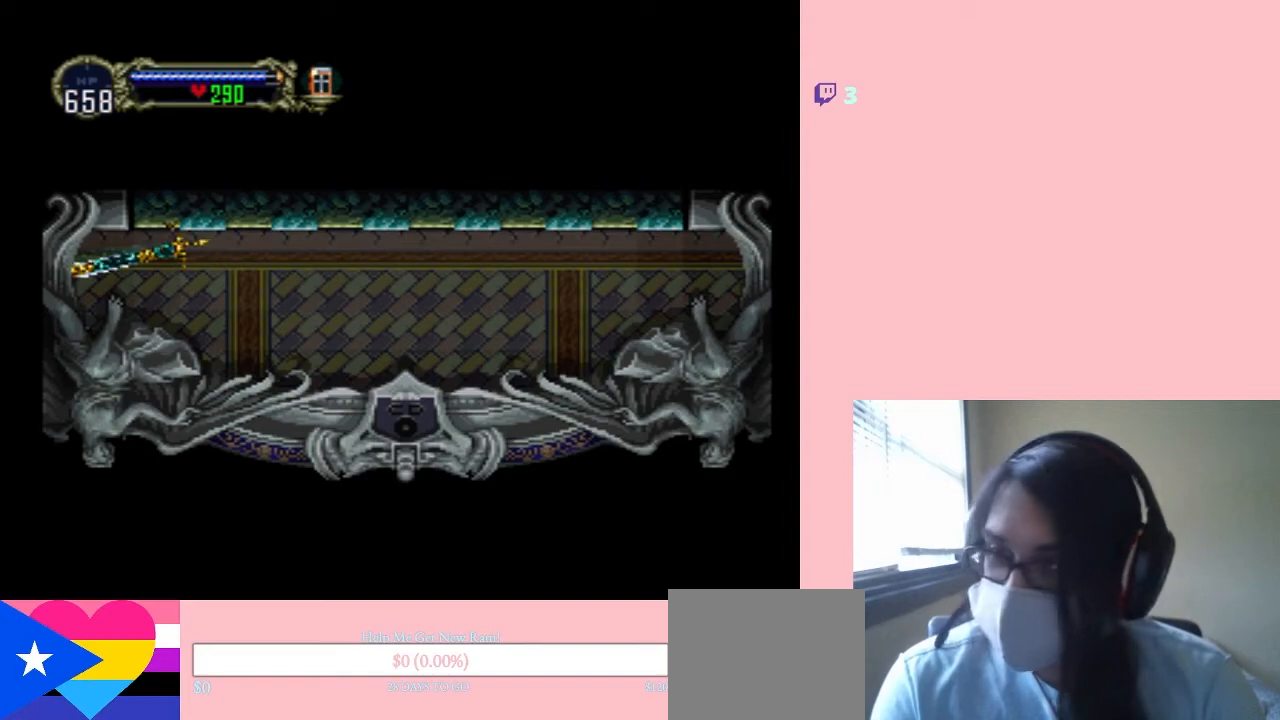
{"buttons": ["DPAD_LEFT"], "left_stick": "center", "right_stick": "center", "events": []}
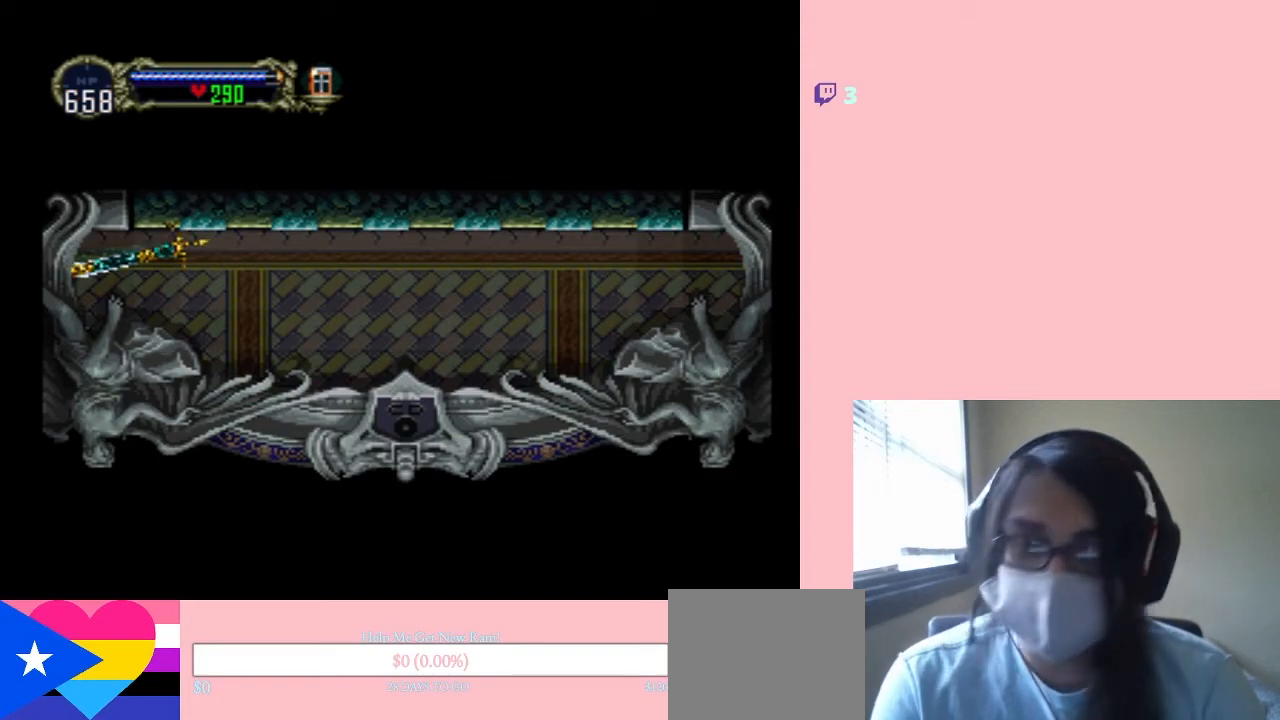
{"buttons": ["DPAD_LEFT"], "left_stick": "center", "right_stick": "center", "events": []}